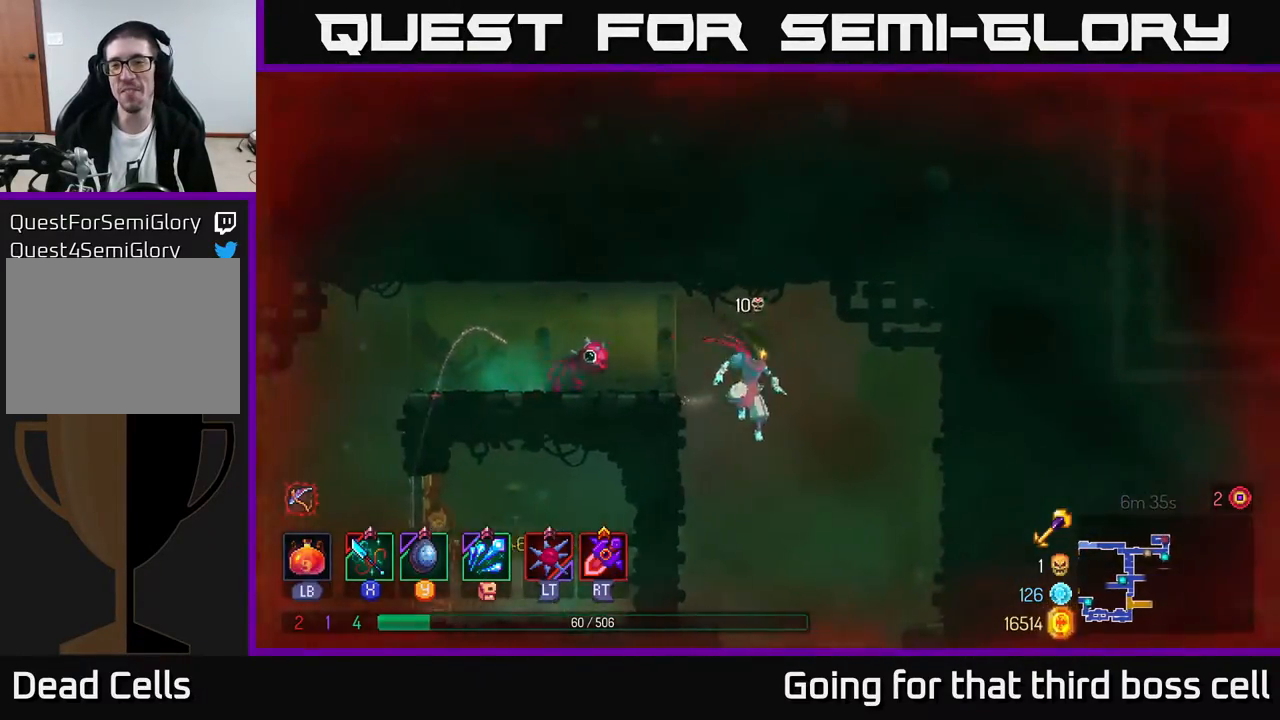
Gameplay with a controller (Xbox layout); each line is a JSON object with the inputs held at the frame after it. "events" lists button and stick changes between this image and that frame as [ms after this image, input, new state], when the widget could be followed in between.
{"buttons": [], "left_stick": "center", "right_stick": "center", "events": [[50, "left_stick", "down"], [83, "A", "down"], [183, "A", "up"], [333, "left_stick", "center"]]}
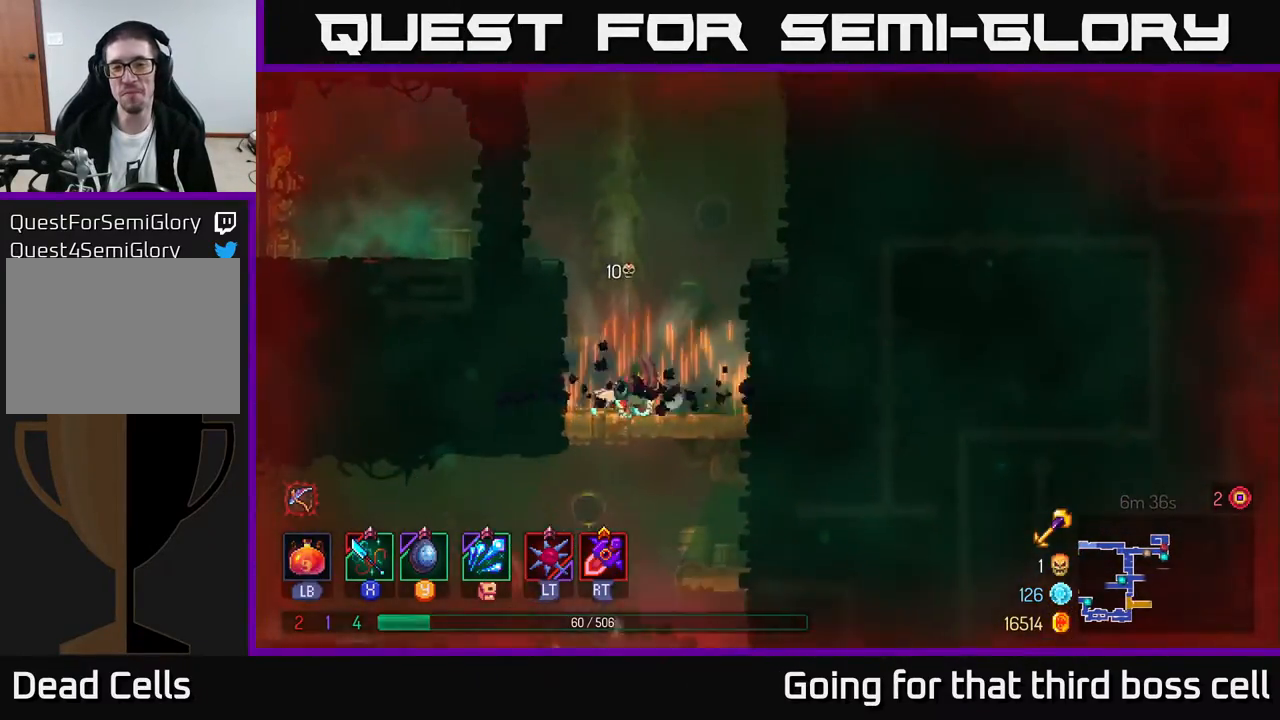
{"buttons": ["B"], "left_stick": "left", "right_stick": "center", "events": [[117, "left_stick", "down"], [217, "A", "down"], [283, "A", "up"], [350, "A", "down"], [400, "A", "up"], [433, "left_stick", "left"], [467, "B", "down"]]}
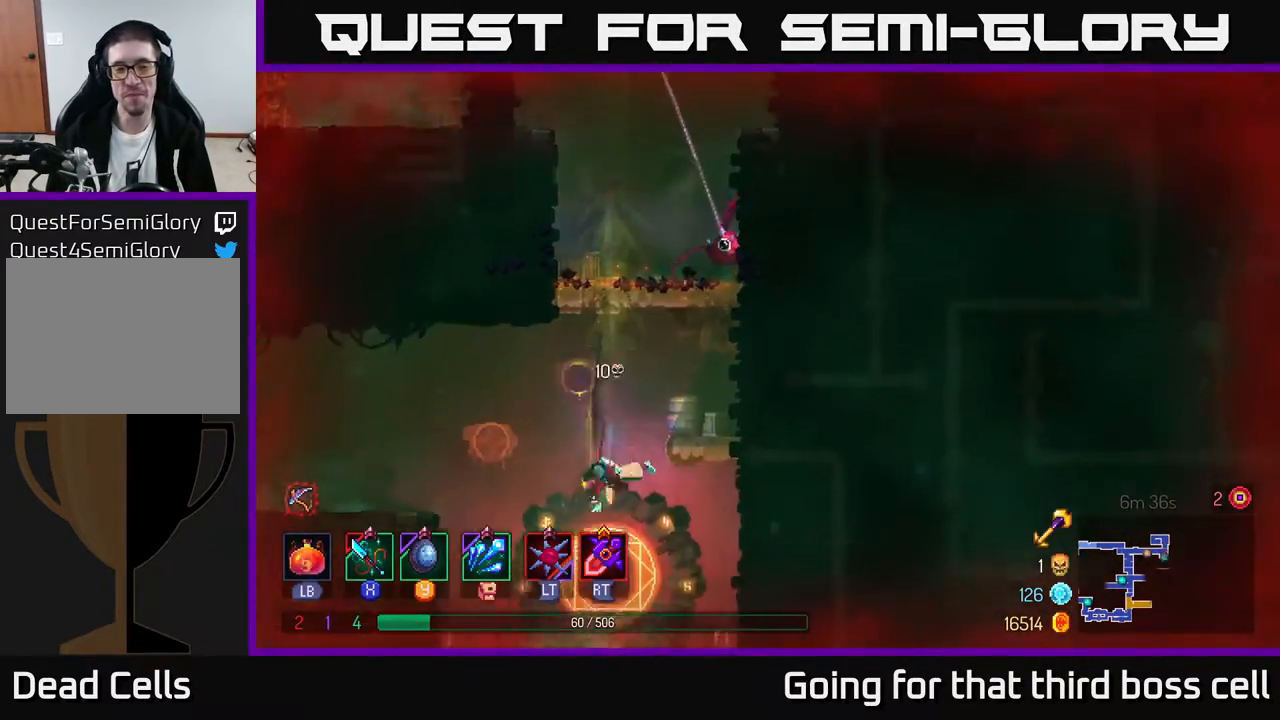
{"buttons": [], "left_stick": "left", "right_stick": "center", "events": [[67, "B", "up"], [150, "B", "down"], [233, "B", "up"], [400, "left_stick", "center"], [467, "left_stick", "left"]]}
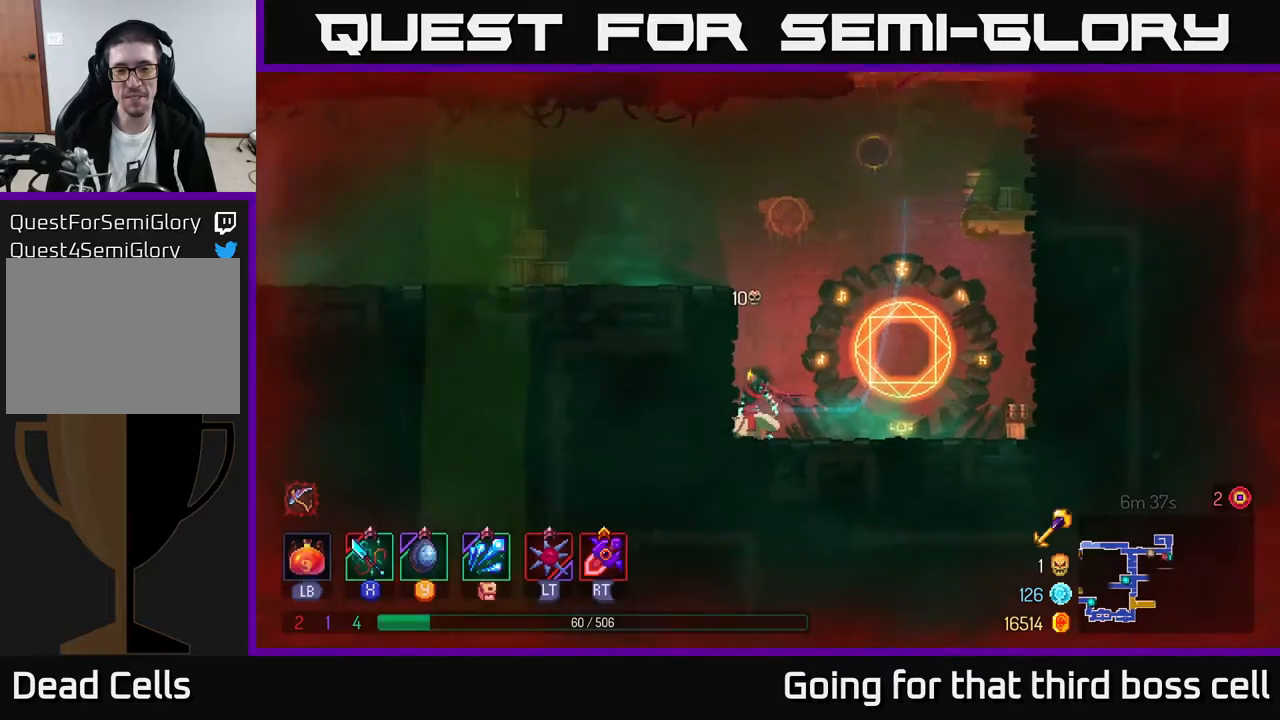
{"buttons": ["B"], "left_stick": "left", "right_stick": "center", "events": [[17, "A", "down"], [150, "A", "up"], [450, "B", "down"]]}
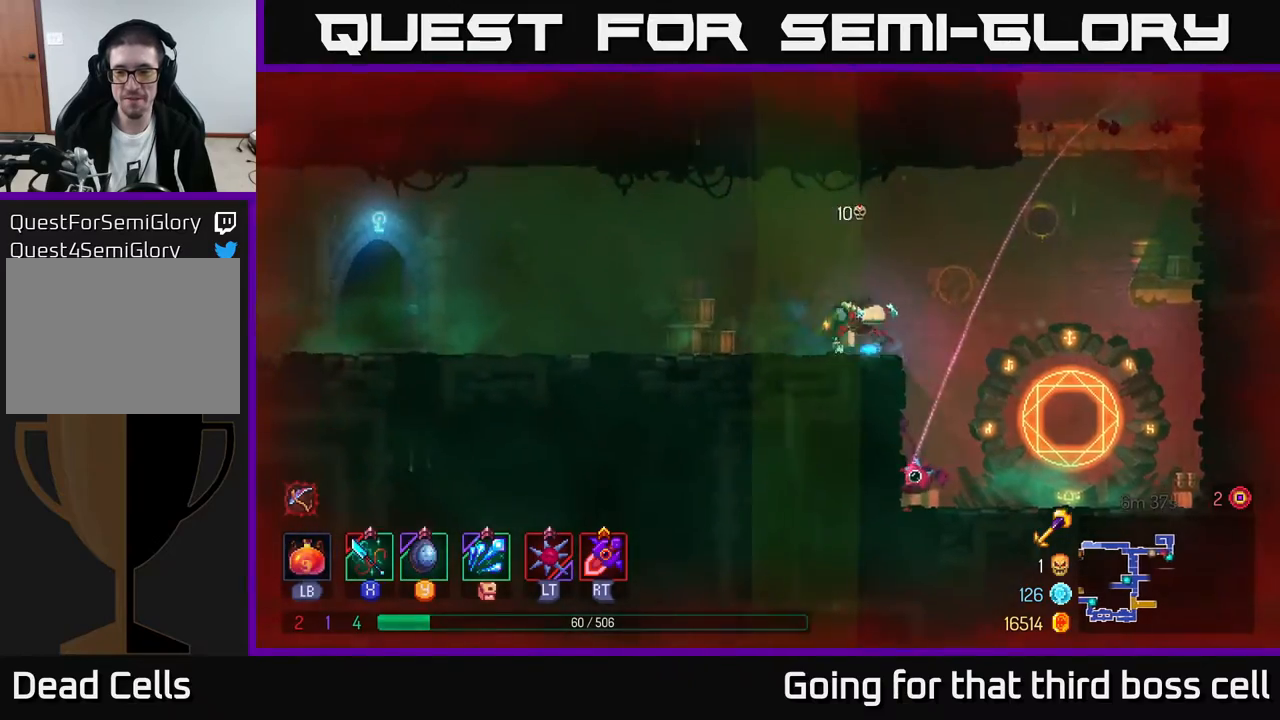
{"buttons": [], "left_stick": "right", "right_stick": "center", "events": [[67, "B", "up"], [117, "left_stick", "right"]]}
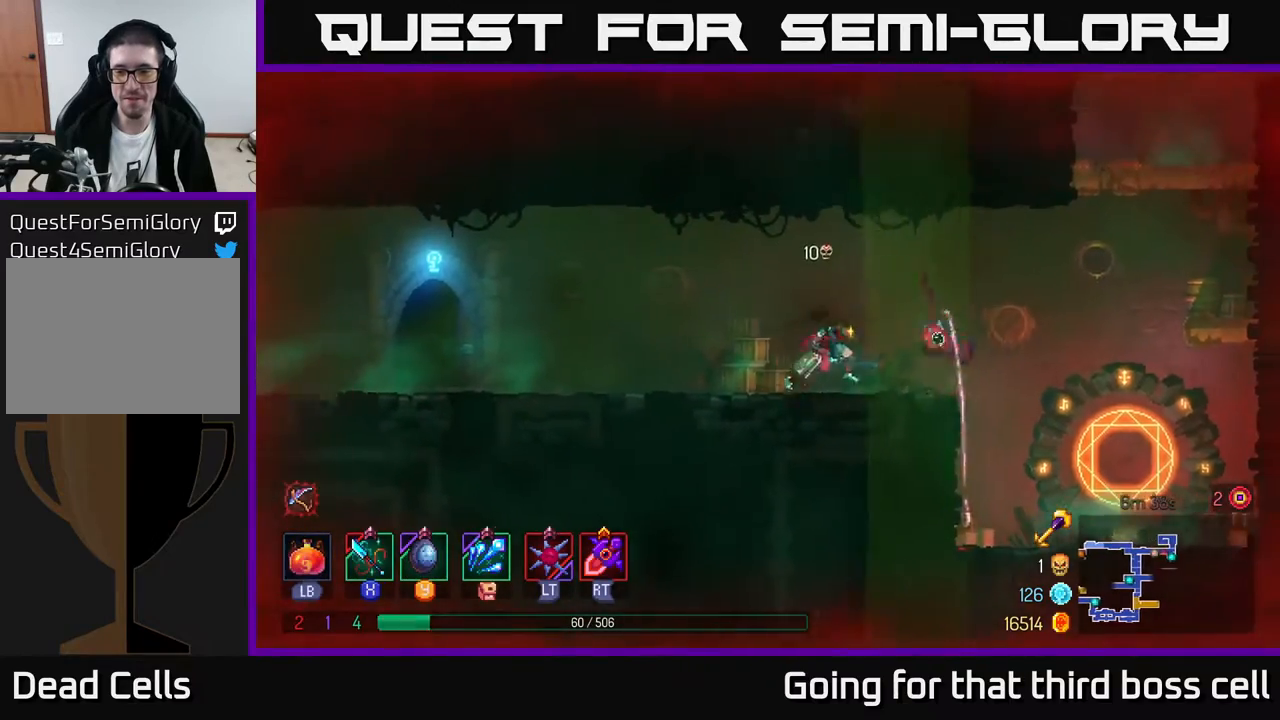
{"buttons": [], "left_stick": "right", "right_stick": "center", "events": []}
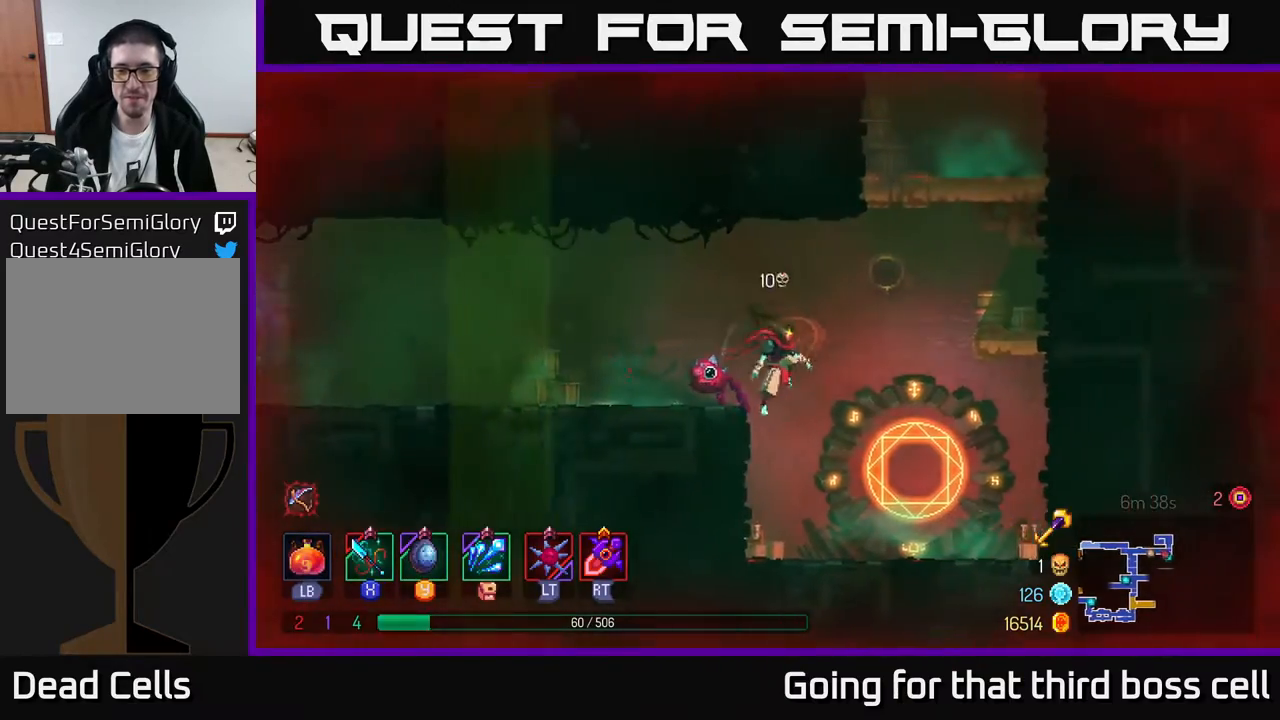
{"buttons": [], "left_stick": "center", "right_stick": "center", "events": [[133, "left_stick", "down"], [250, "left_stick", "down-right"], [367, "left_stick", "center"], [383, "R1", "down"], [483, "R1", "up"]]}
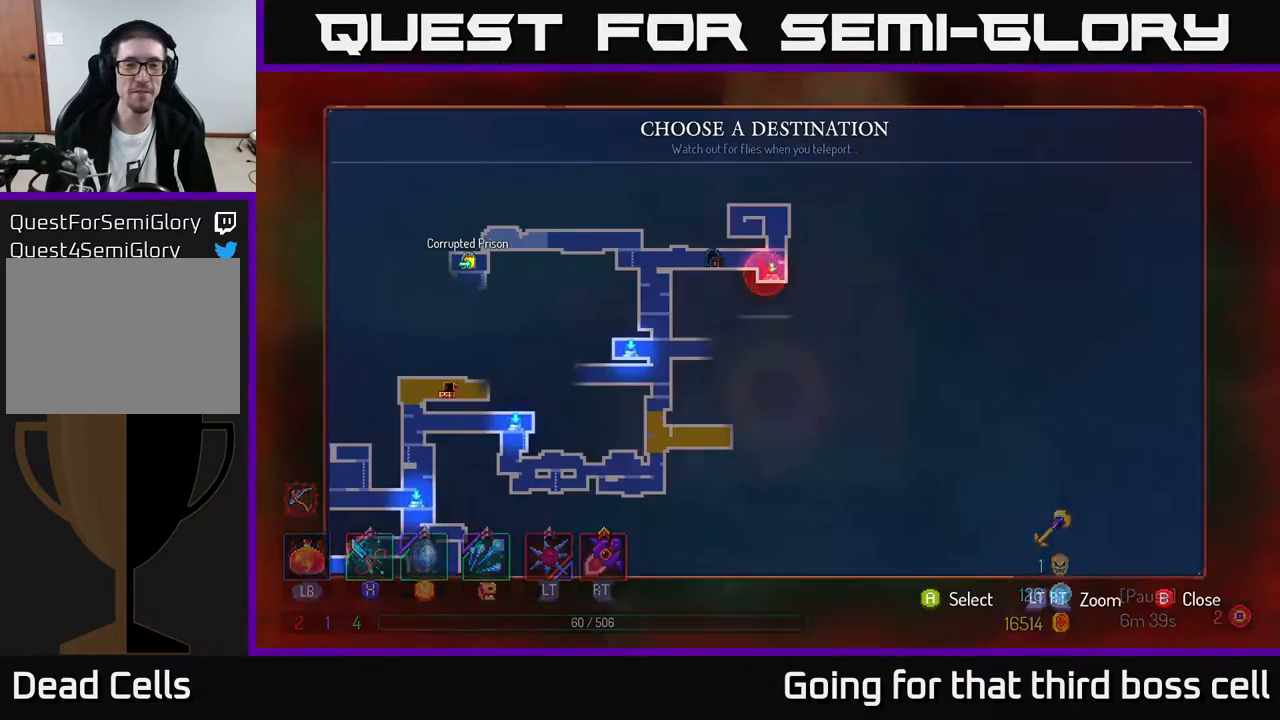
{"buttons": [], "left_stick": "center", "right_stick": "center", "events": [[83, "left_stick", "down-left"], [250, "A", "down"], [250, "left_stick", "center"], [317, "A", "up"]]}
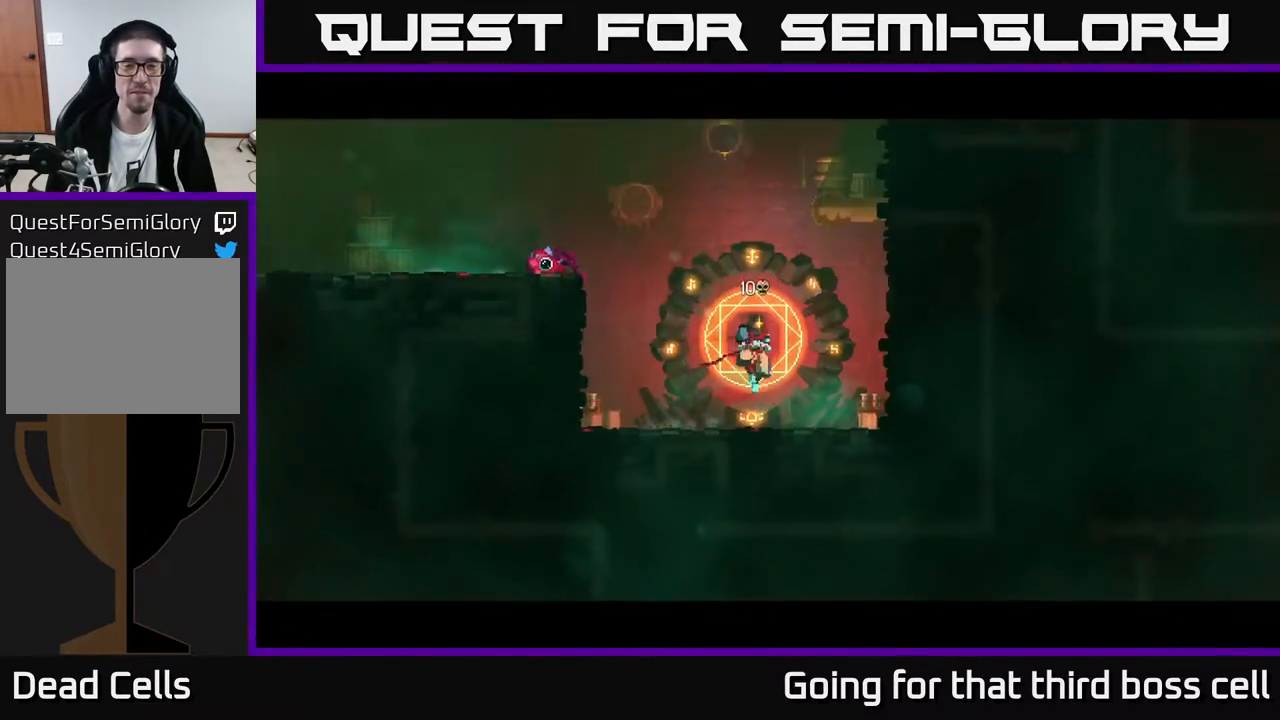
{"buttons": [], "left_stick": "right", "right_stick": "center", "events": [[100, "left_stick", "right"]]}
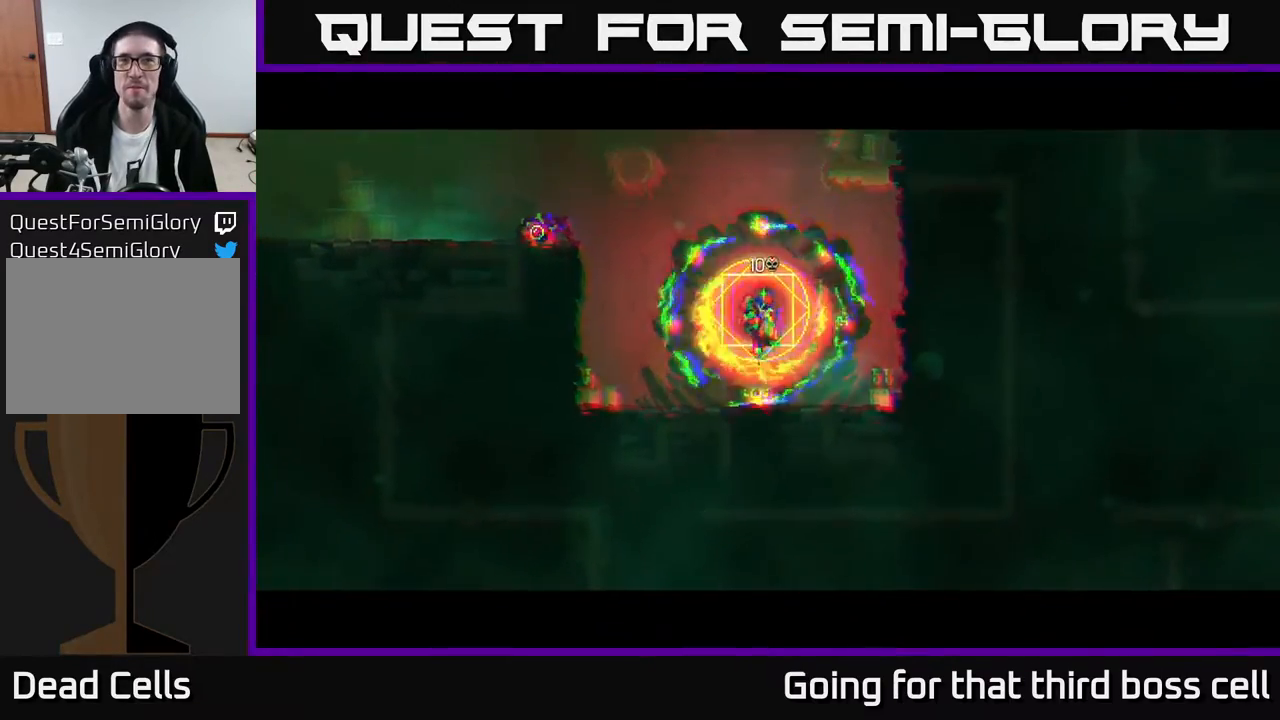
{"buttons": [], "left_stick": "right", "right_stick": "center", "events": []}
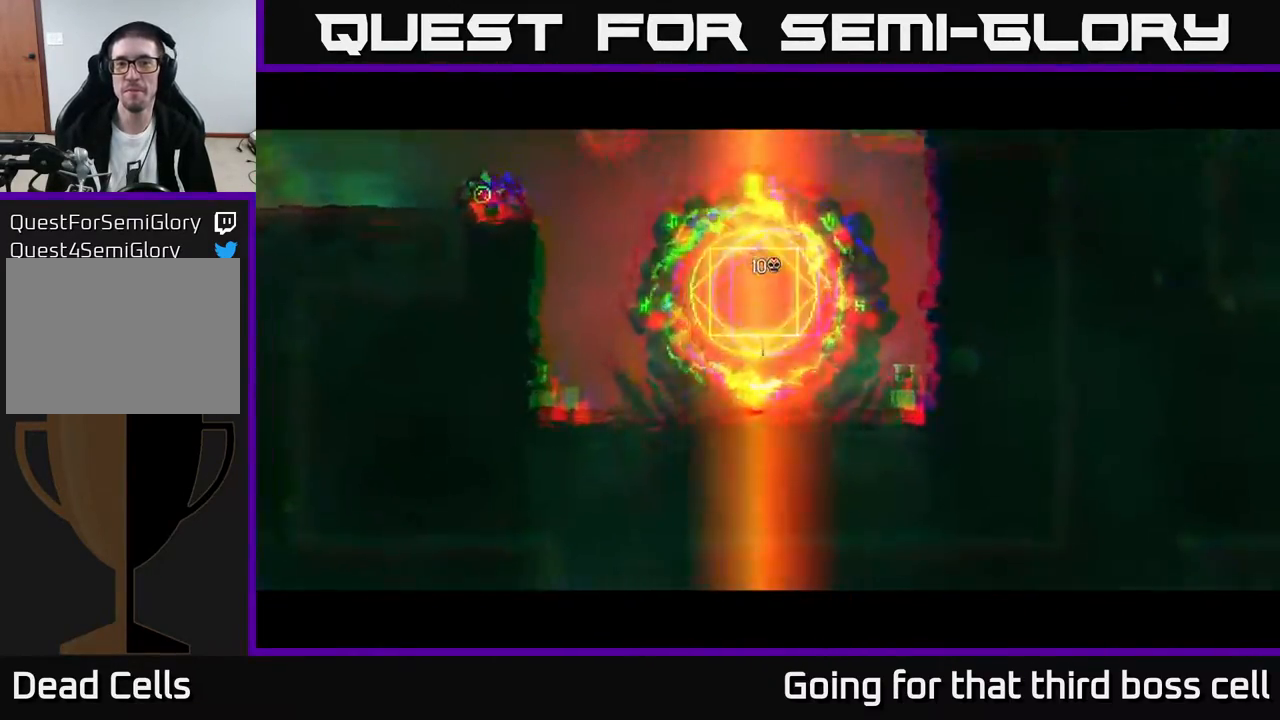
{"buttons": ["B"], "left_stick": "right", "right_stick": "center", "events": [[483, "B", "down"]]}
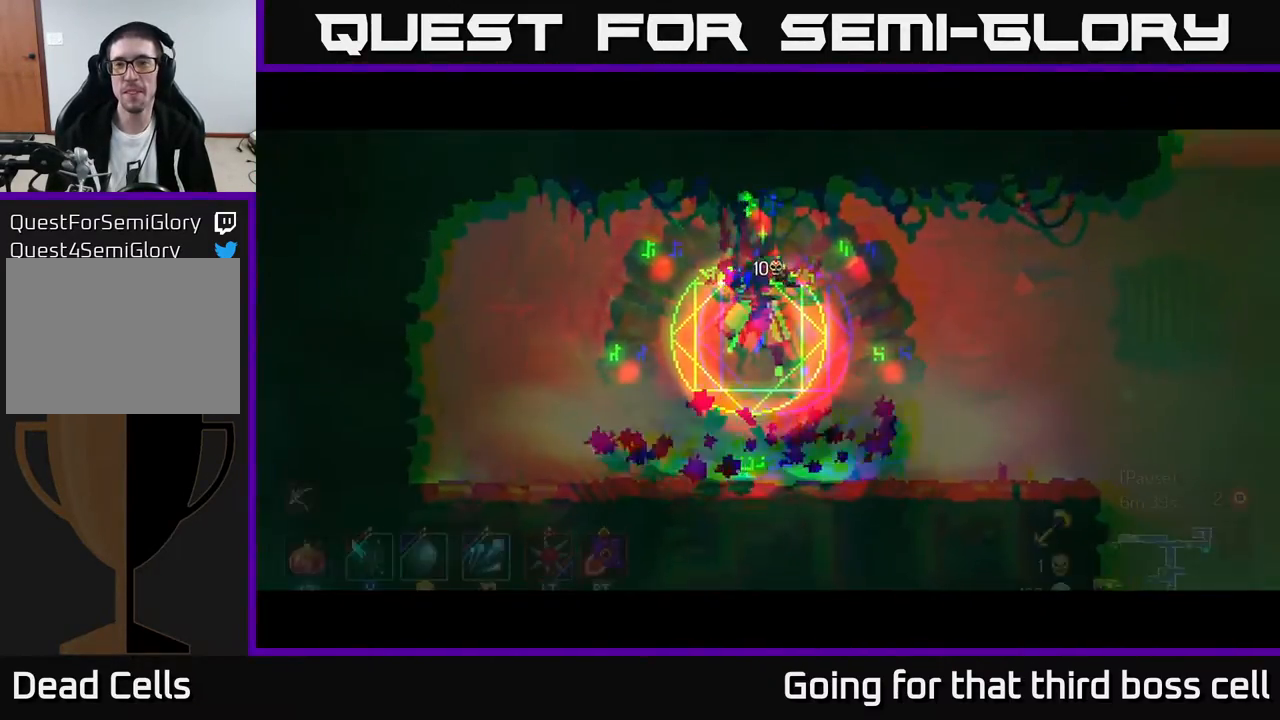
{"buttons": [], "left_stick": "right", "right_stick": "center", "events": [[133, "B", "up"], [200, "B", "down"], [283, "B", "up"], [367, "B", "down"], [467, "B", "up"]]}
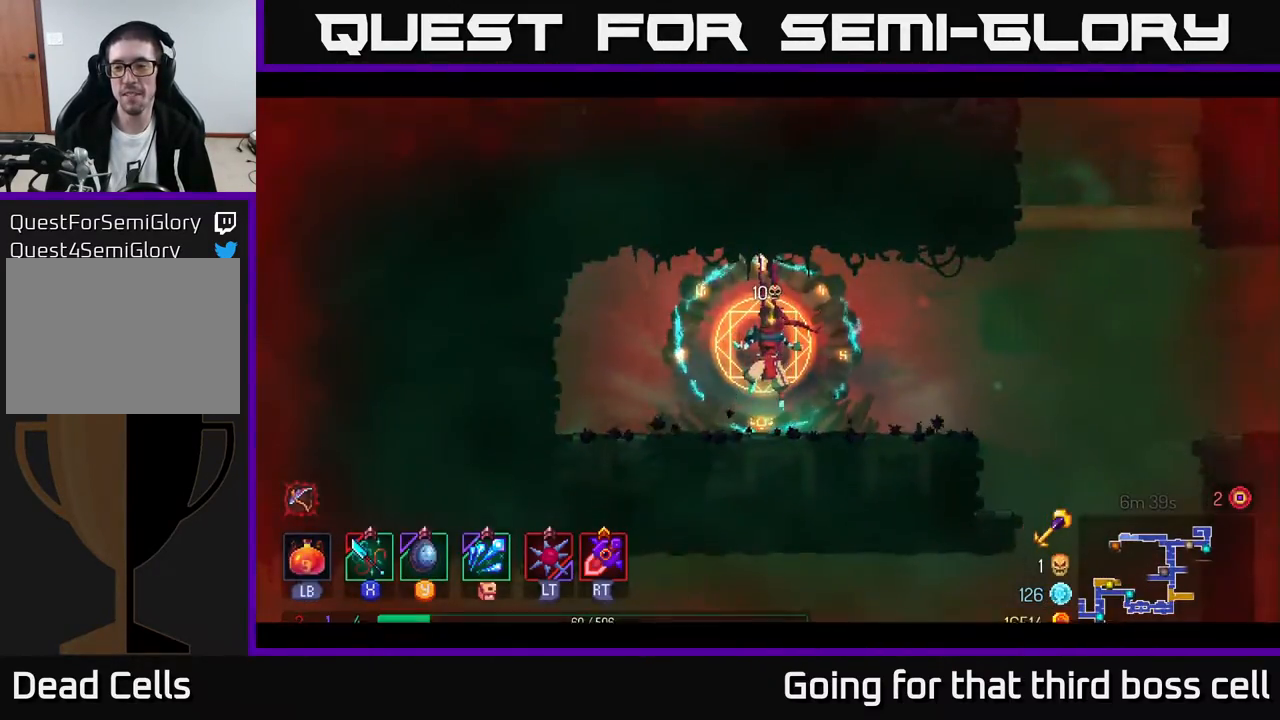
{"buttons": ["B"], "left_stick": "right", "right_stick": "center", "events": [[50, "B", "down"], [117, "B", "up"], [217, "B", "down"], [350, "B", "up"], [433, "B", "down"]]}
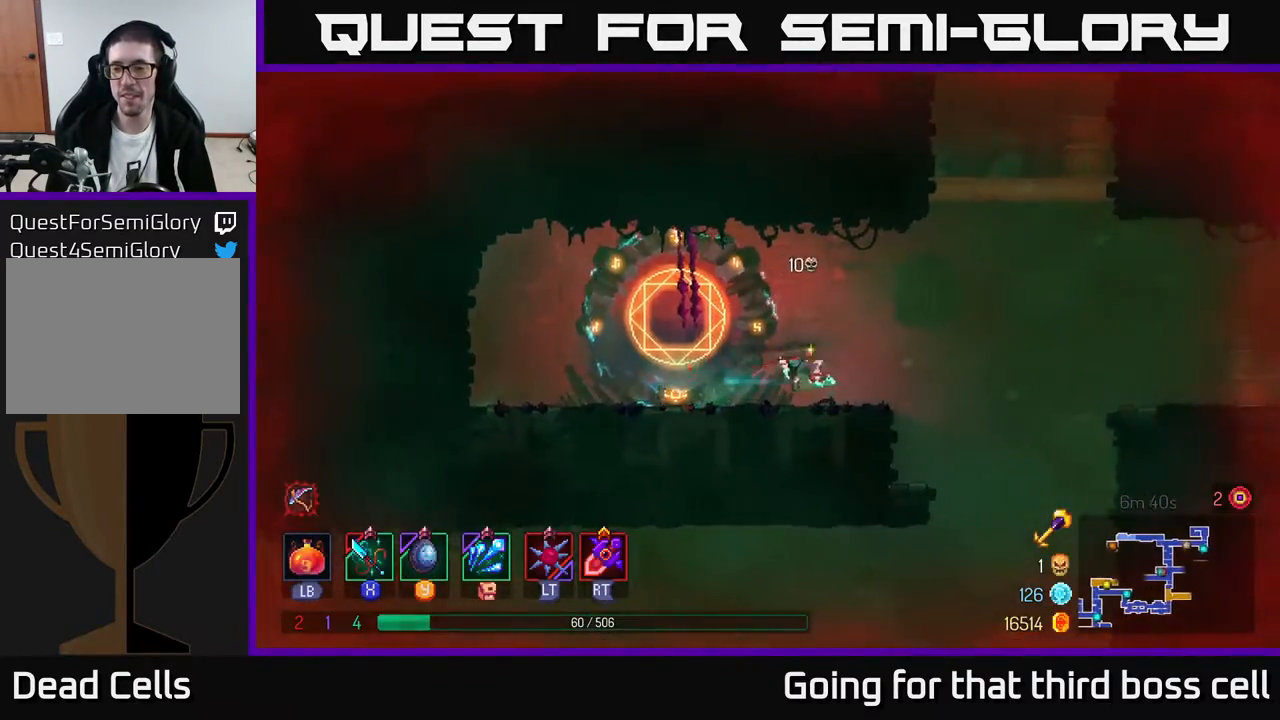
{"buttons": [], "left_stick": "right", "right_stick": "center", "events": [[17, "B", "up"], [233, "A", "down"], [417, "A", "up"]]}
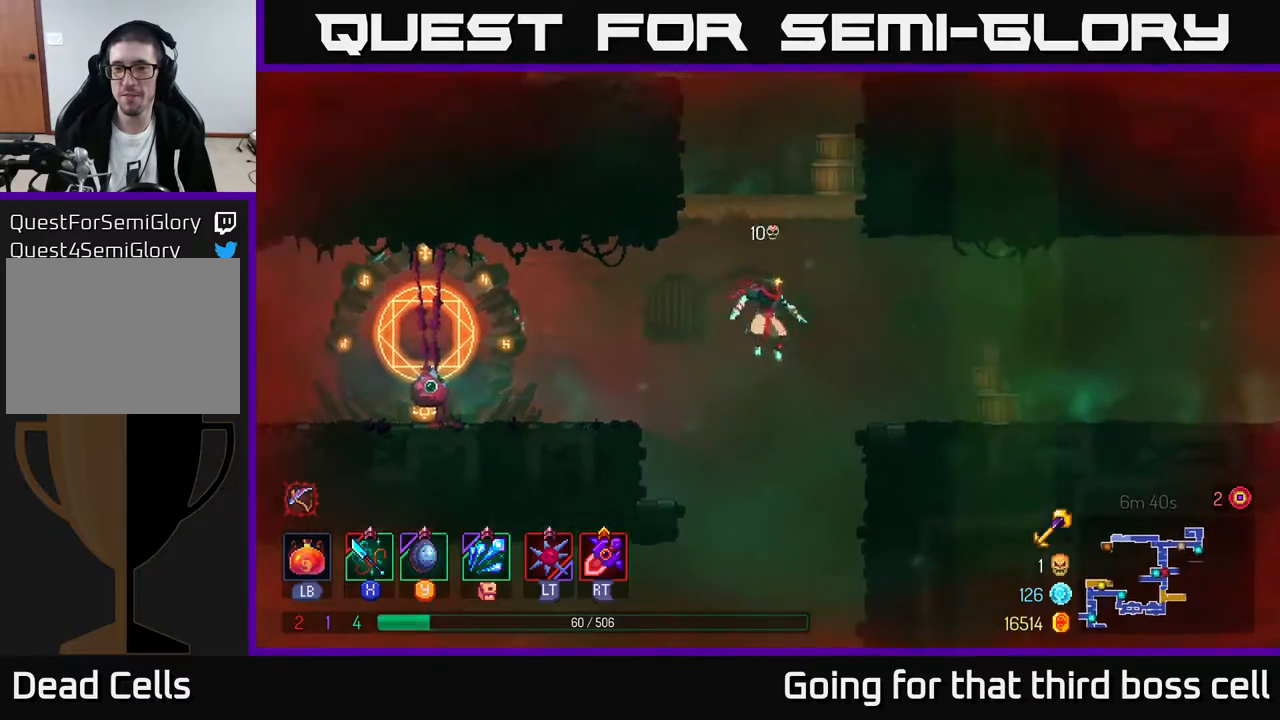
{"buttons": [], "left_stick": "right", "right_stick": "center", "events": [[200, "B", "down"], [333, "B", "up"]]}
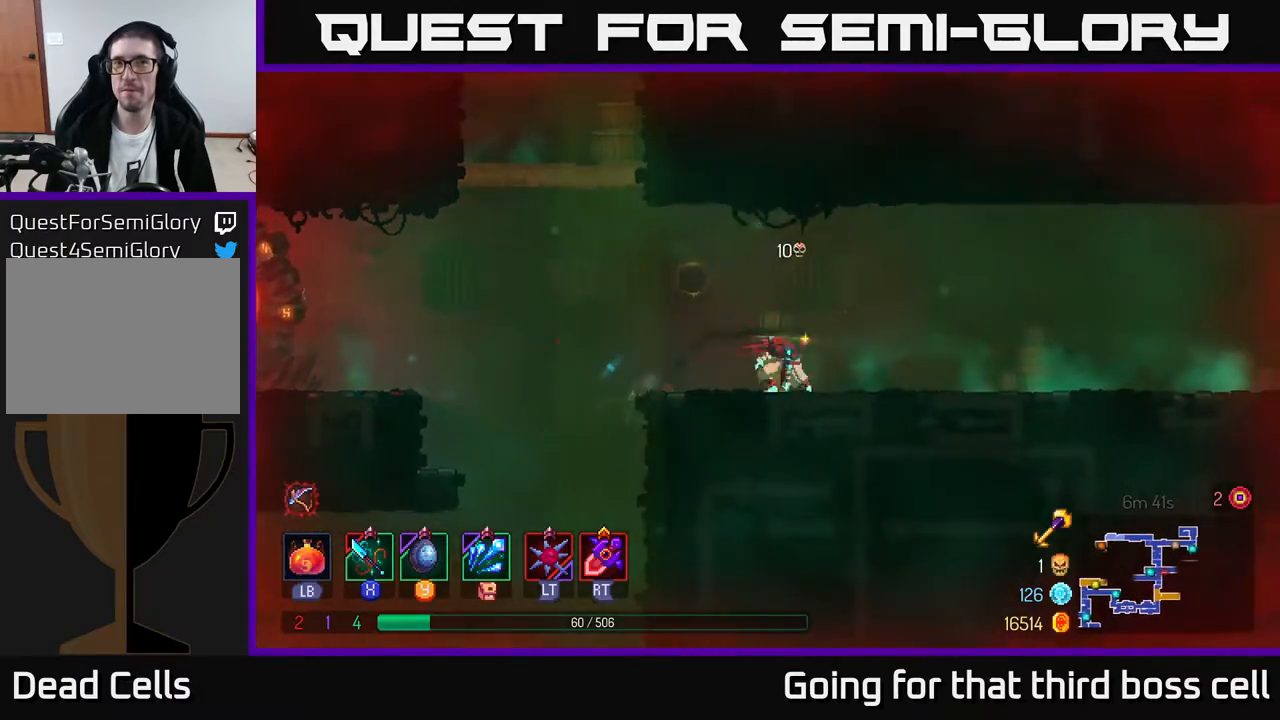
{"buttons": [], "left_stick": "right", "right_stick": "center", "events": []}
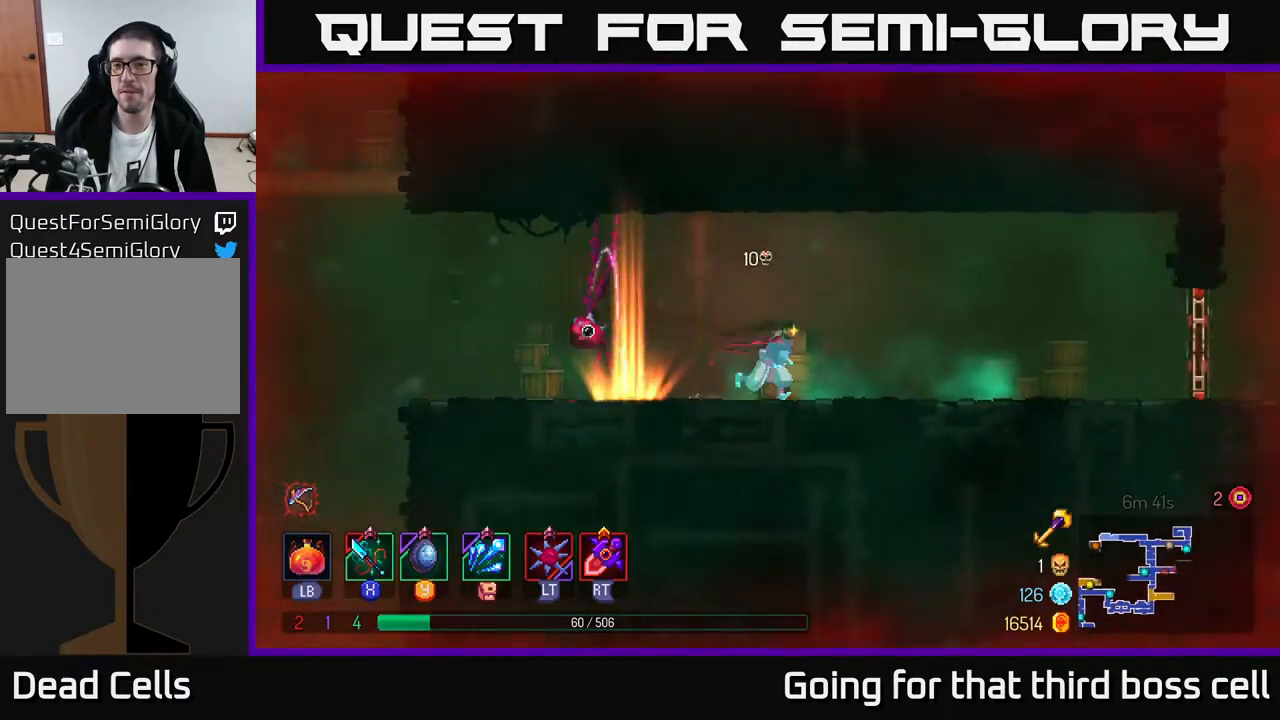
{"buttons": ["B"], "left_stick": "right", "right_stick": "center", "events": [[417, "B", "down"]]}
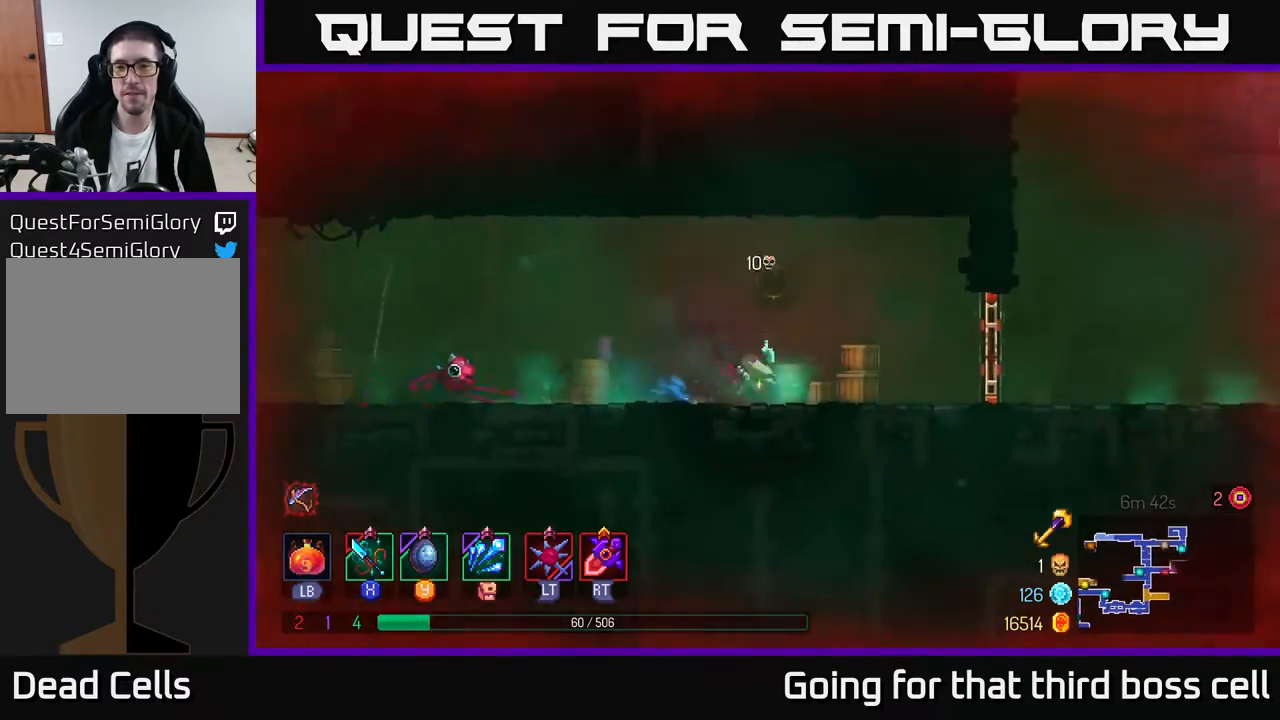
{"buttons": [], "left_stick": "right", "right_stick": "center", "events": [[50, "B", "up"], [333, "R1", "down"], [417, "R1", "up"]]}
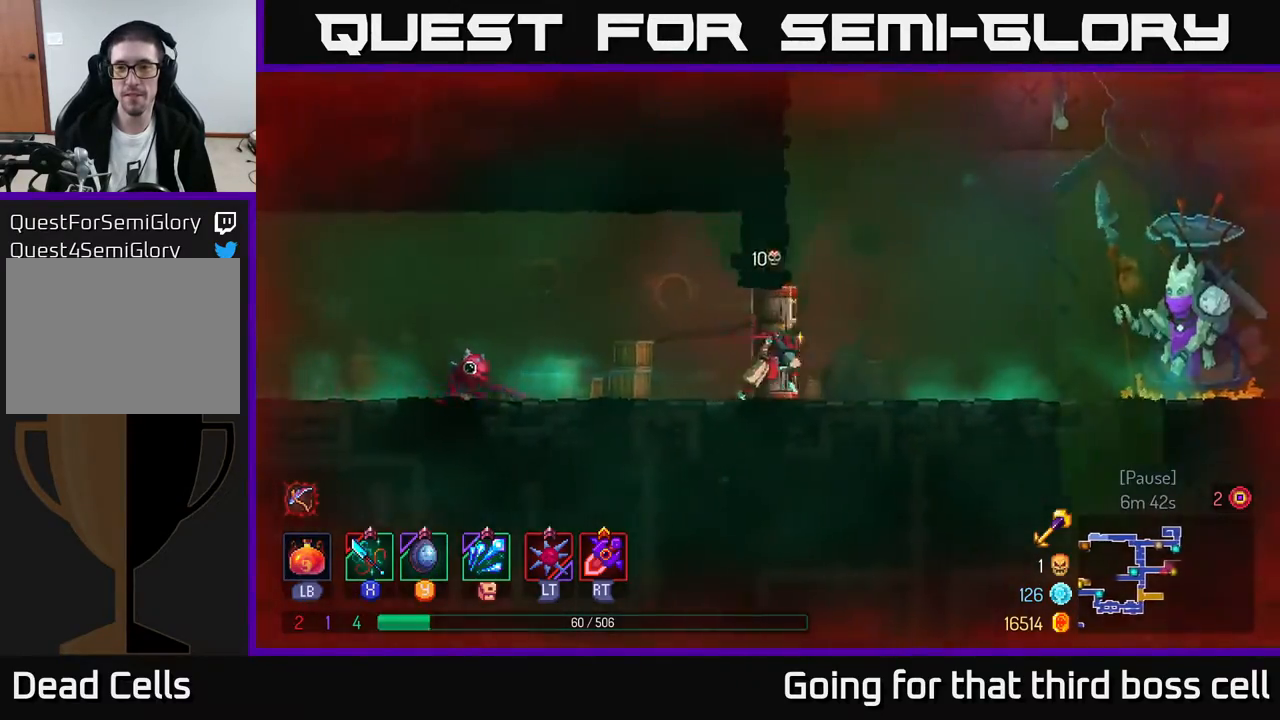
{"buttons": ["B"], "left_stick": "right", "right_stick": "center", "events": [[417, "B", "down"]]}
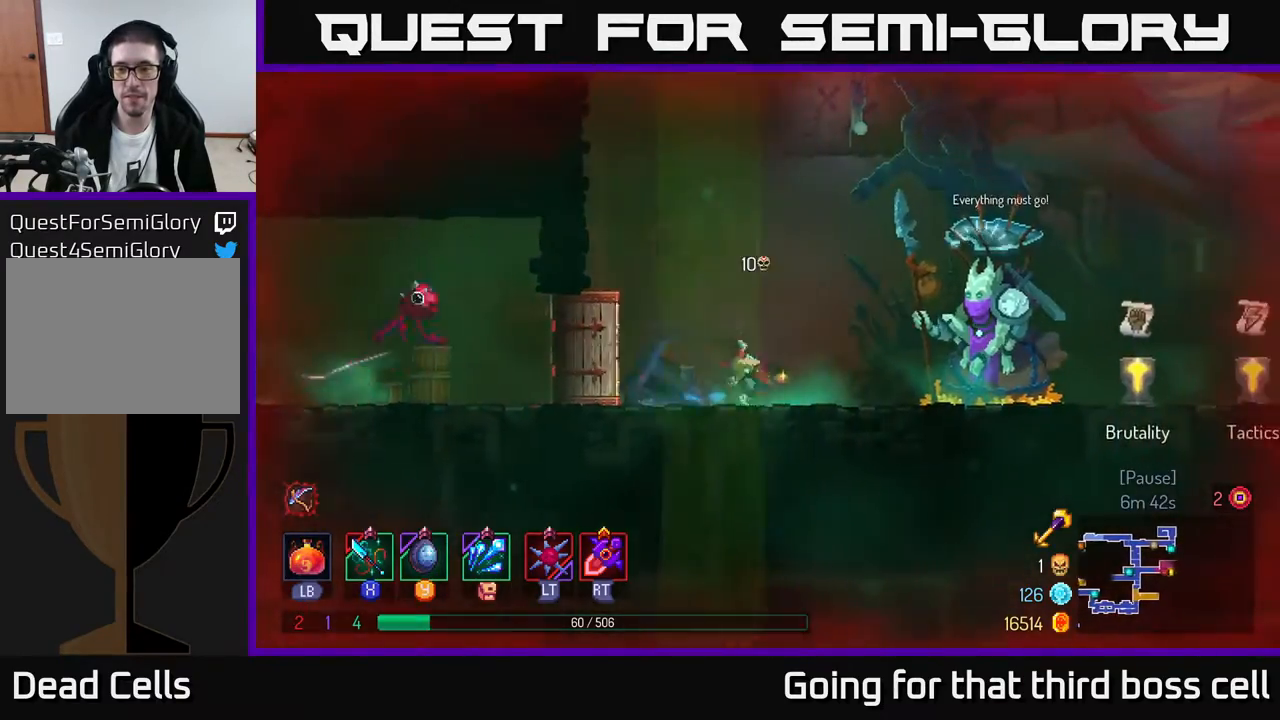
{"buttons": [], "left_stick": "right", "right_stick": "center", "events": [[100, "B", "up"]]}
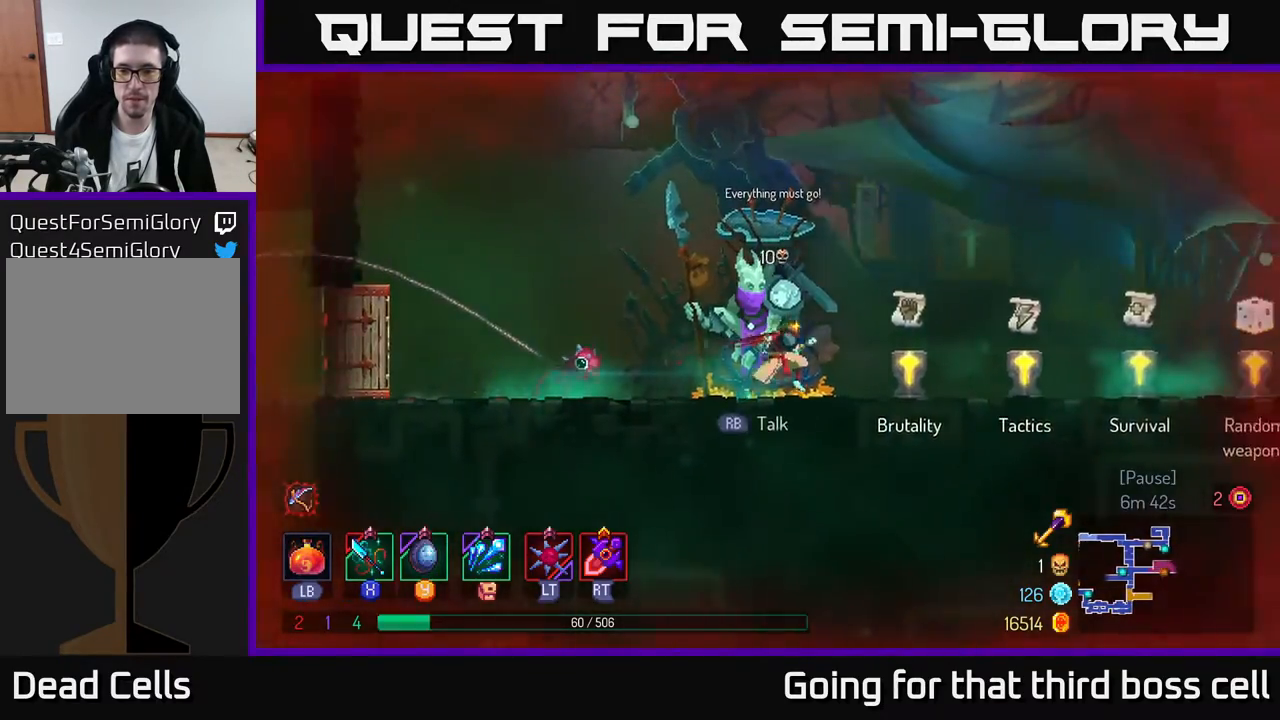
{"buttons": [], "left_stick": "right", "right_stick": "center", "events": [[167, "R1", "down"], [250, "R1", "up"]]}
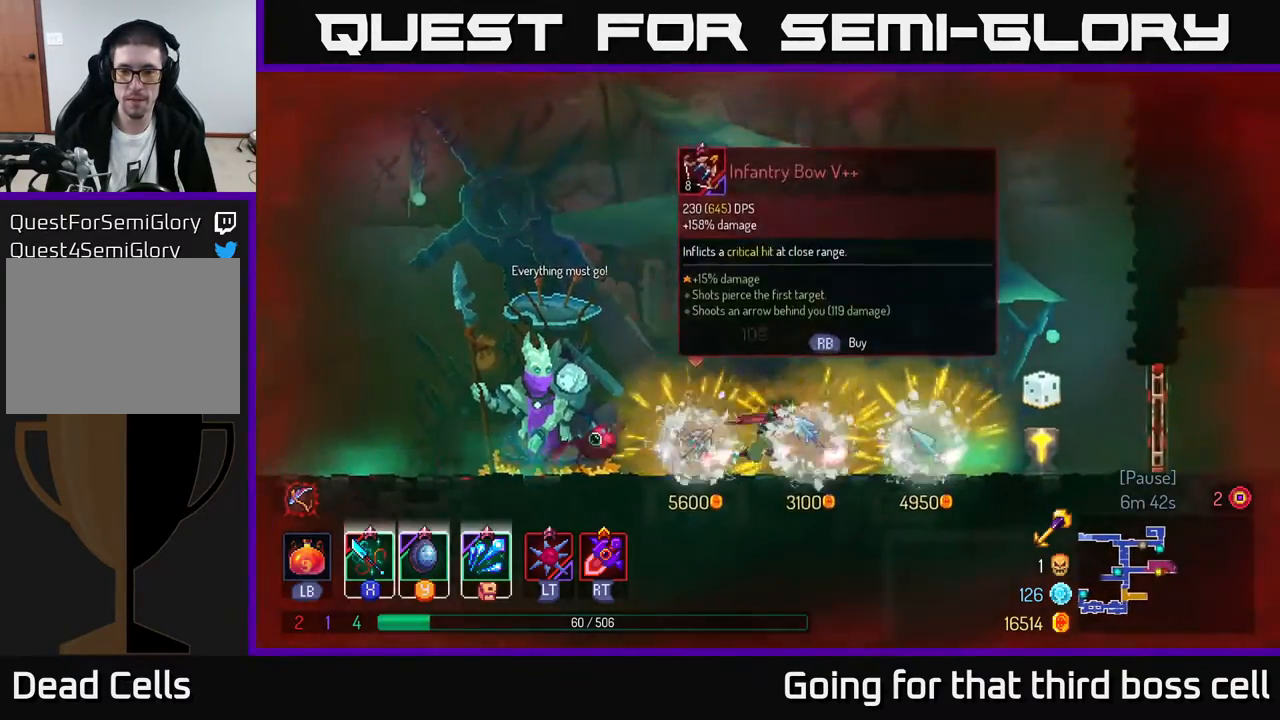
{"buttons": [], "left_stick": "right", "right_stick": "center", "events": []}
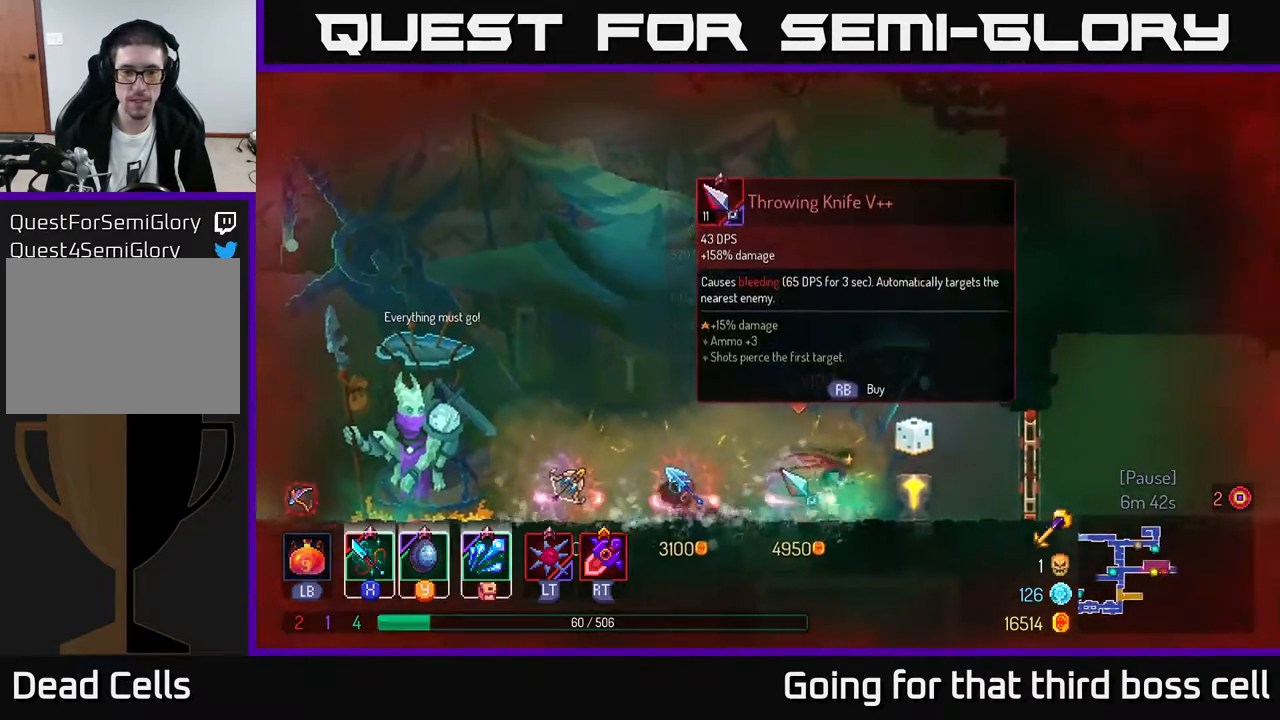
{"buttons": ["B"], "left_stick": "right", "right_stick": "center", "events": [[400, "R1", "down"], [467, "B", "down"], [467, "R1", "up"]]}
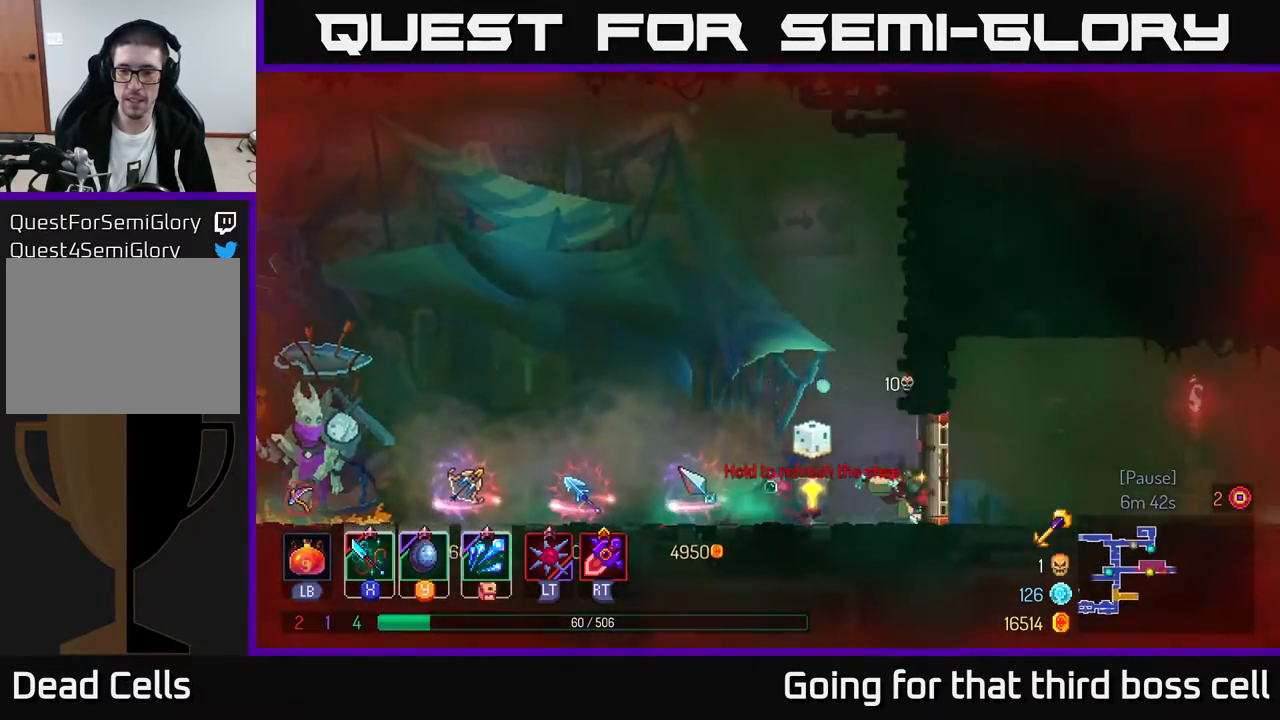
{"buttons": [], "left_stick": "right", "right_stick": "center", "events": [[150, "B", "up"]]}
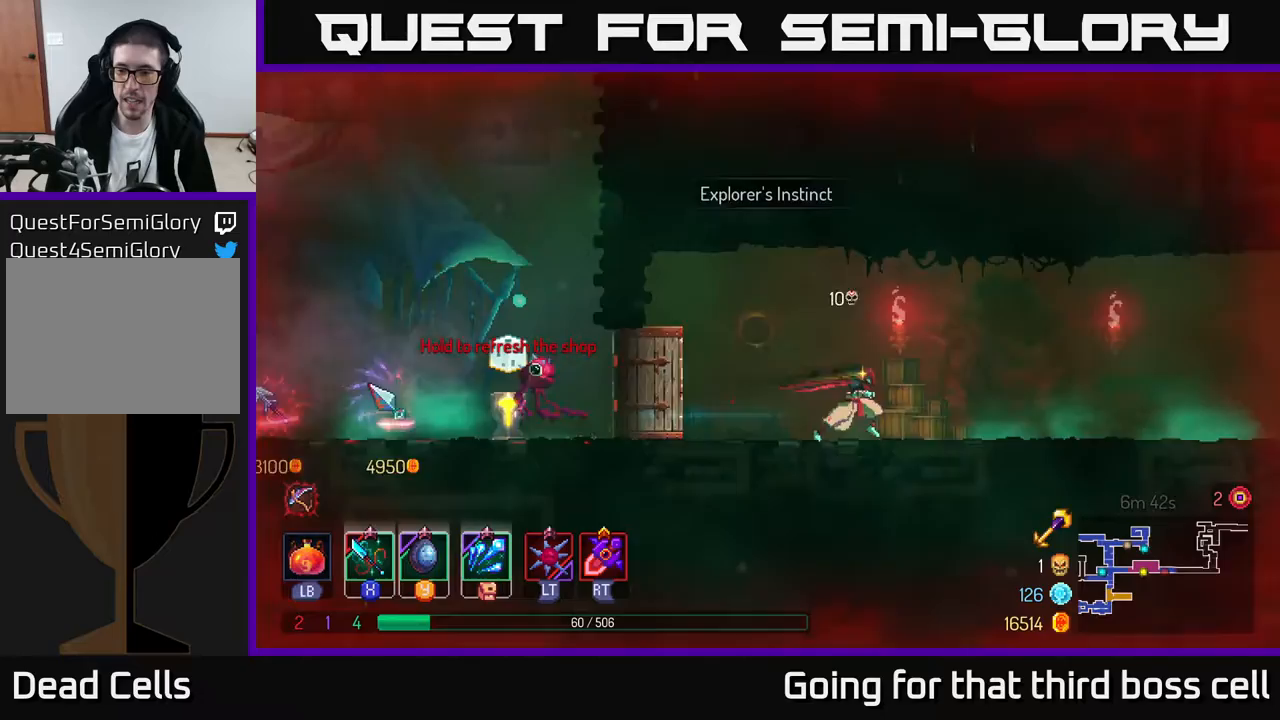
{"buttons": [], "left_stick": "right", "right_stick": "center", "events": []}
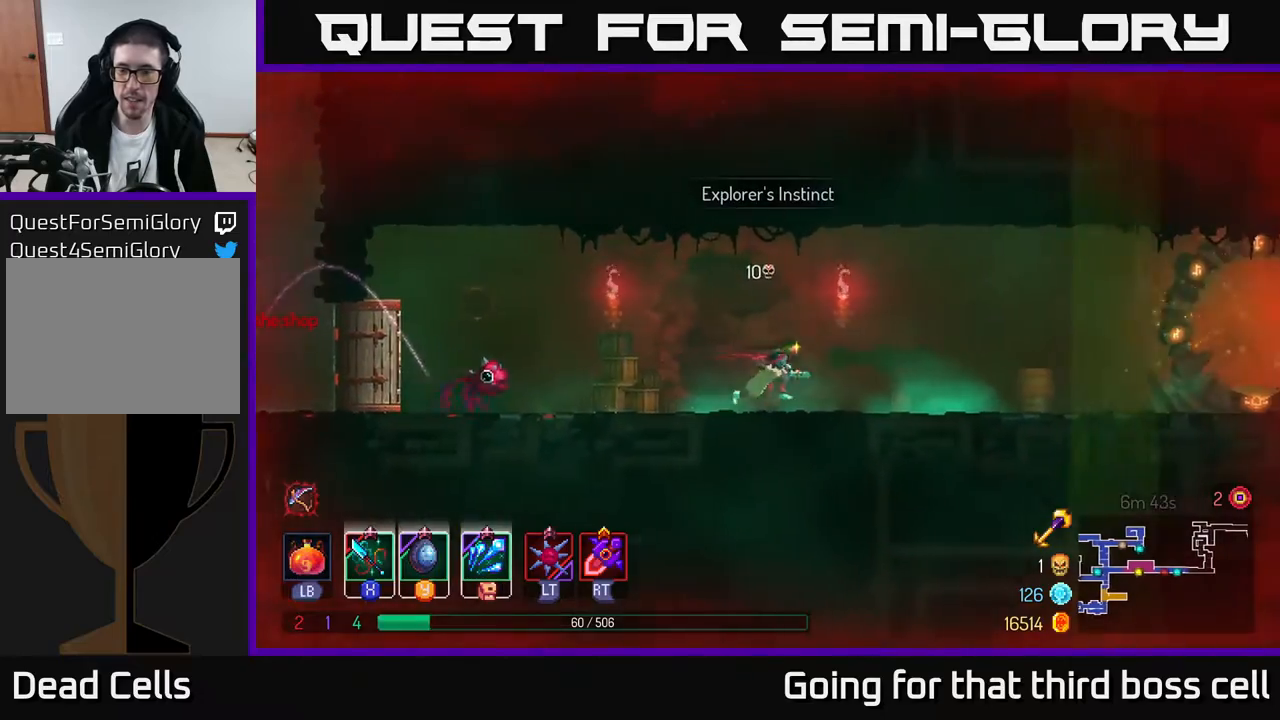
{"buttons": [], "left_stick": "right", "right_stick": "center", "events": [[67, "B", "down"], [267, "B", "up"], [350, "SELECT", "down"], [500, "SELECT", "up"]]}
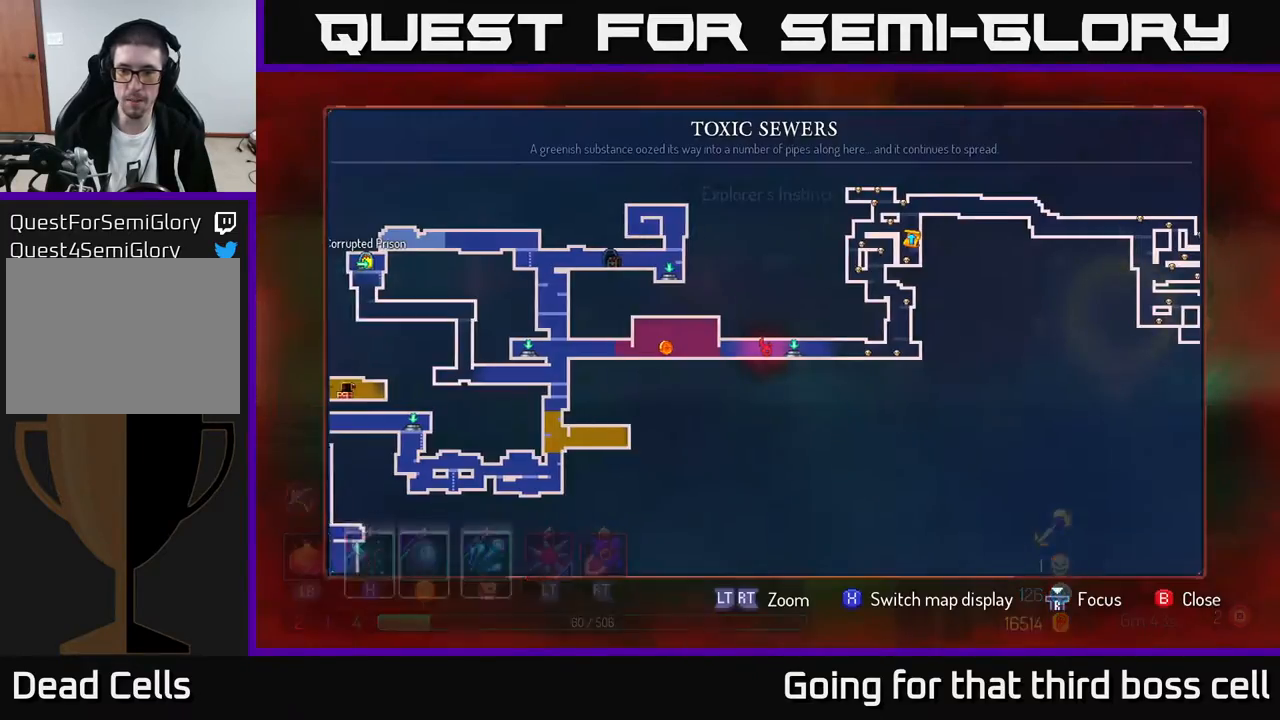
{"buttons": [], "left_stick": "center", "right_stick": "center", "events": [[83, "left_stick", "center"]]}
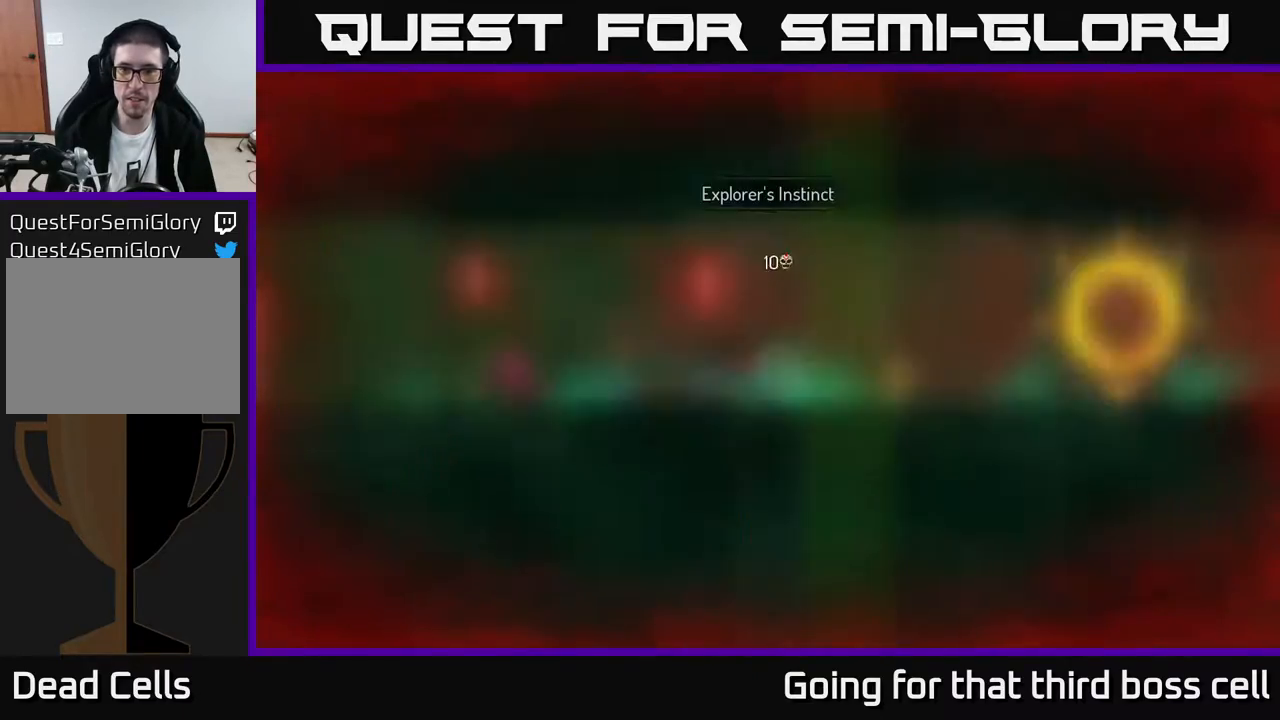
{"buttons": ["B"], "left_stick": "right", "right_stick": "center", "events": [[17, "SELECT", "down"], [100, "SELECT", "up"], [233, "left_stick", "right"], [450, "B", "down"]]}
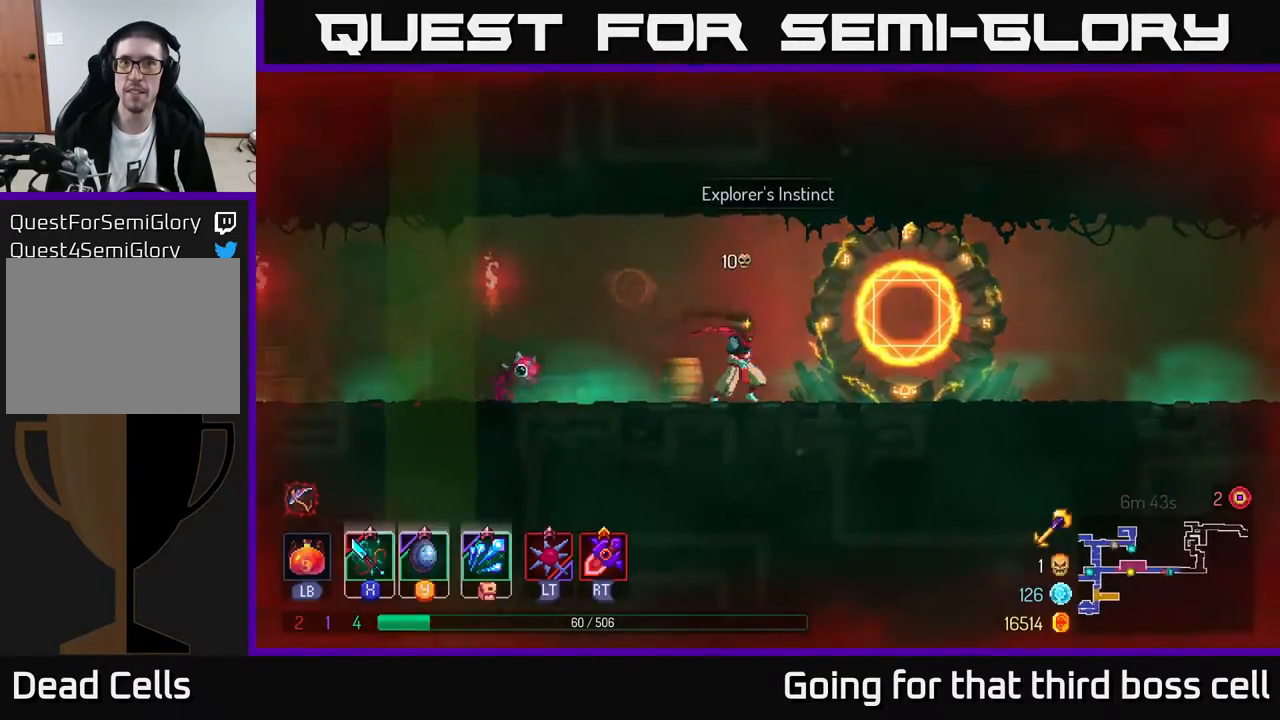
{"buttons": [], "left_stick": "right", "right_stick": "center", "events": [[100, "B", "up"]]}
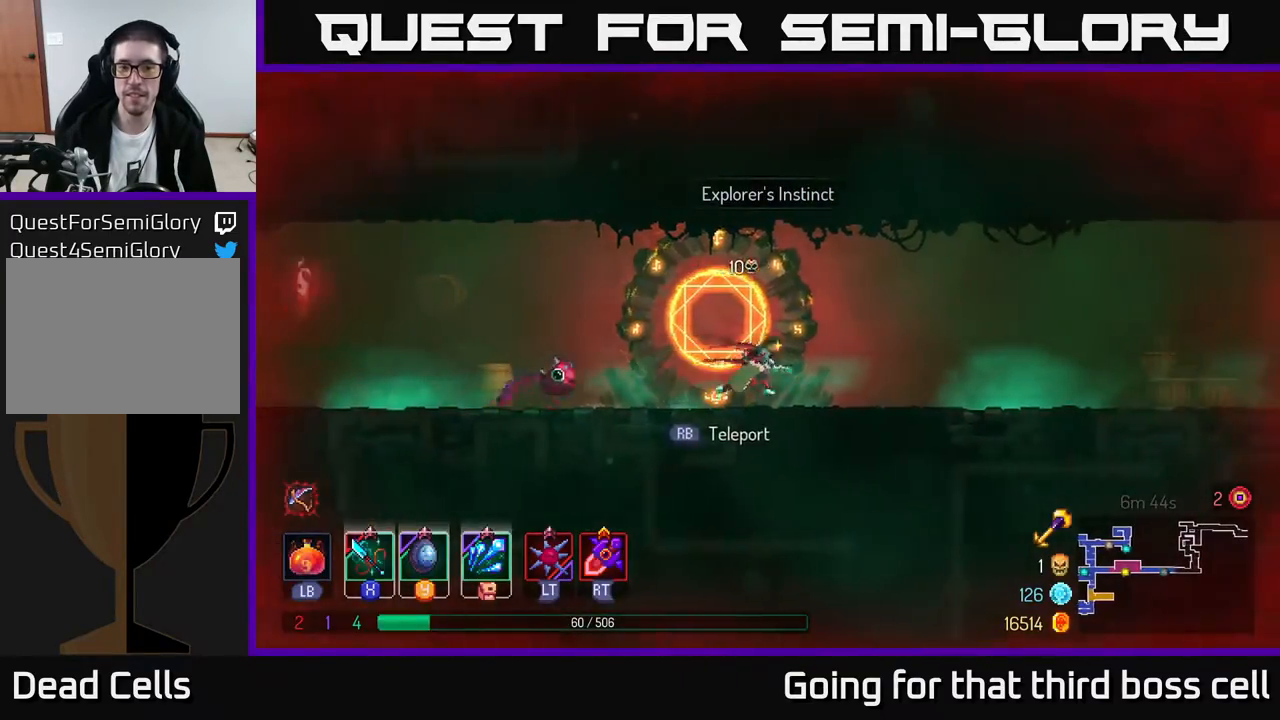
{"buttons": [], "left_stick": "right", "right_stick": "center", "events": [[117, "B", "down"], [317, "B", "up"]]}